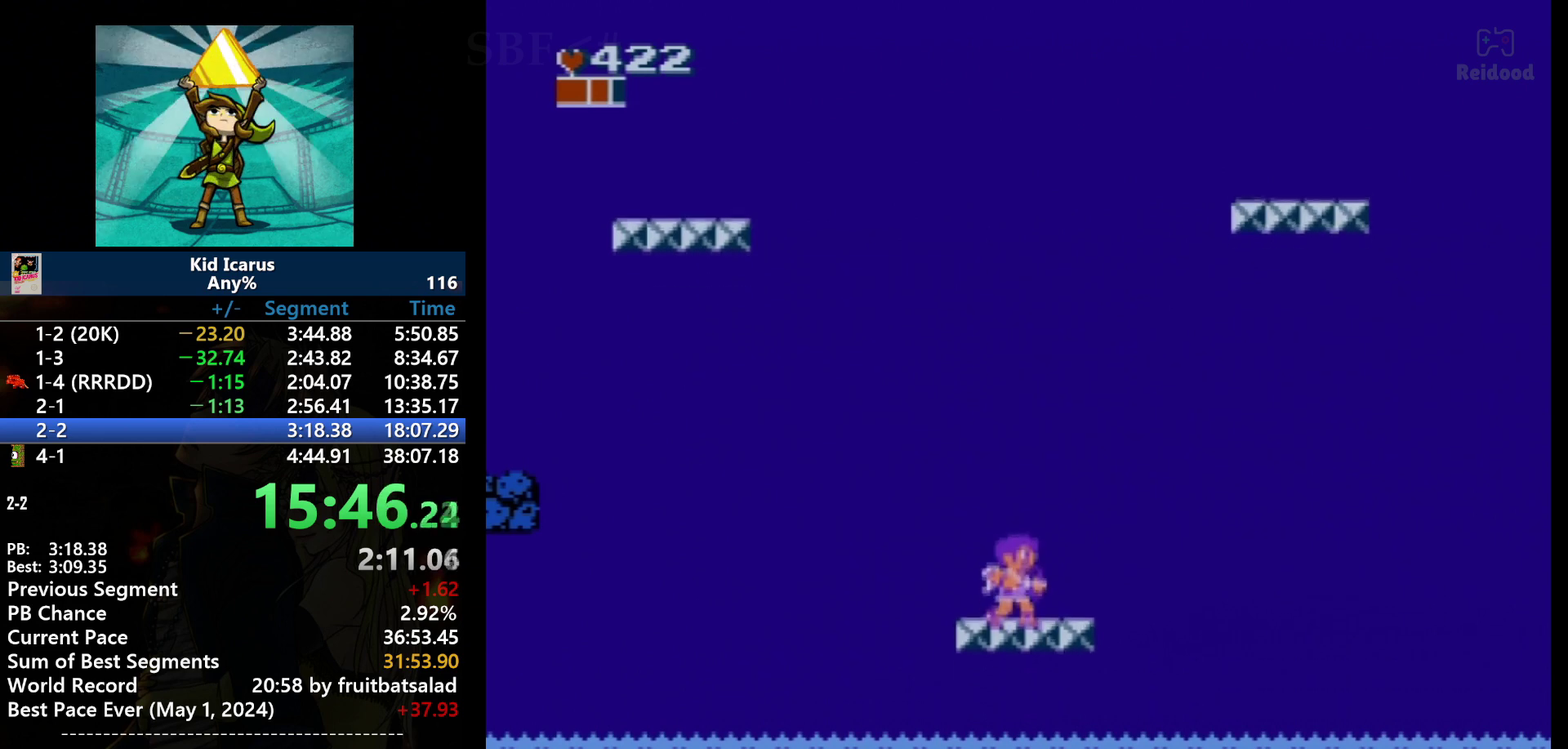
Gameplay with a controller (Nintendo layout); each line is a JSON object with the inputs held at the frame after it. "events" lists button and stick changes between this image and that frame as [ms after this image, input, new state], when the widget could be followed in between. Not read: L3 R3.
{"buttons": [], "events": []}
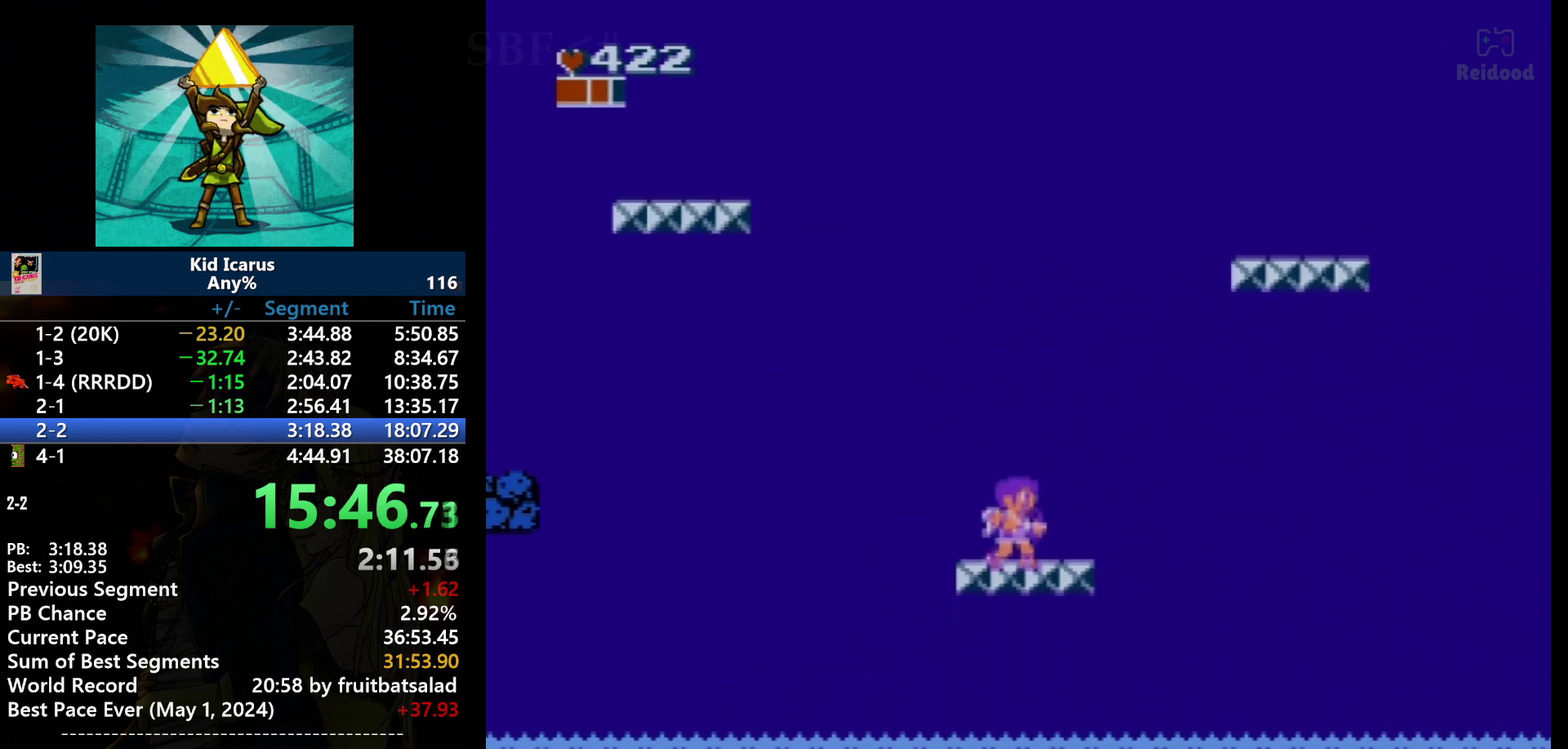
{"buttons": [], "events": []}
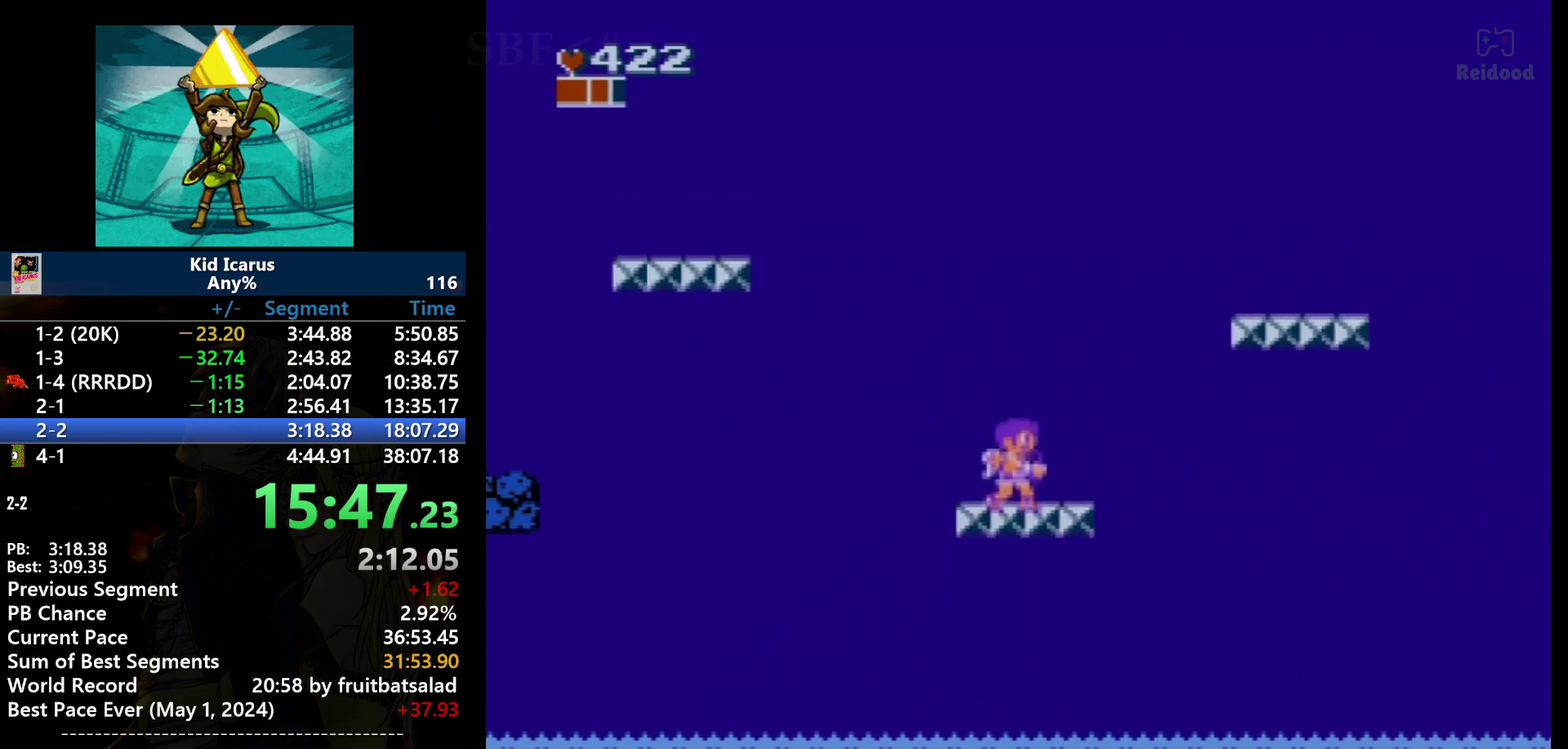
{"buttons": ["A", "DPAD_RIGHT"], "events": [[267, "DPAD_RIGHT", "down"], [367, "A", "down"]]}
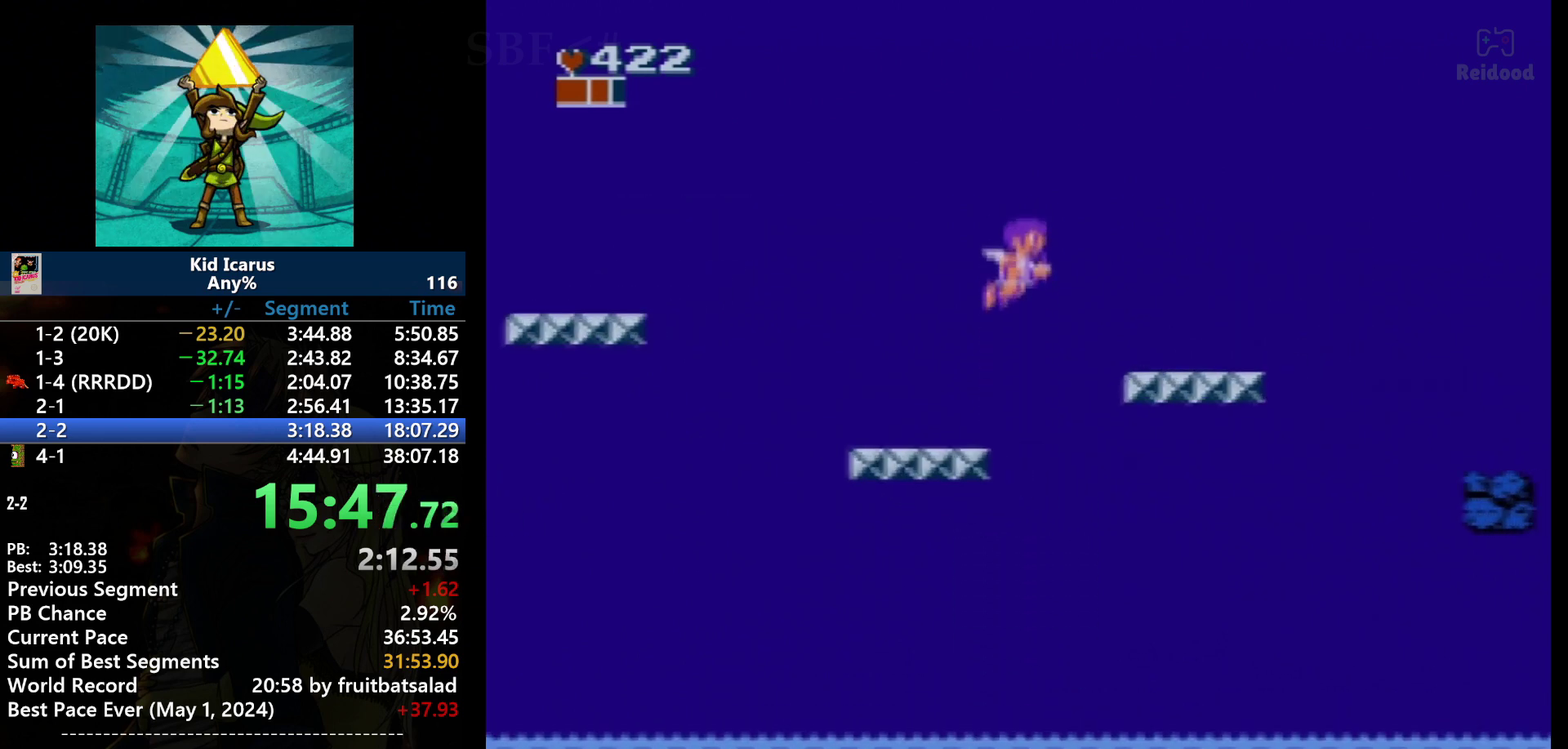
{"buttons": ["DPAD_RIGHT"], "events": [[400, "A", "up"]]}
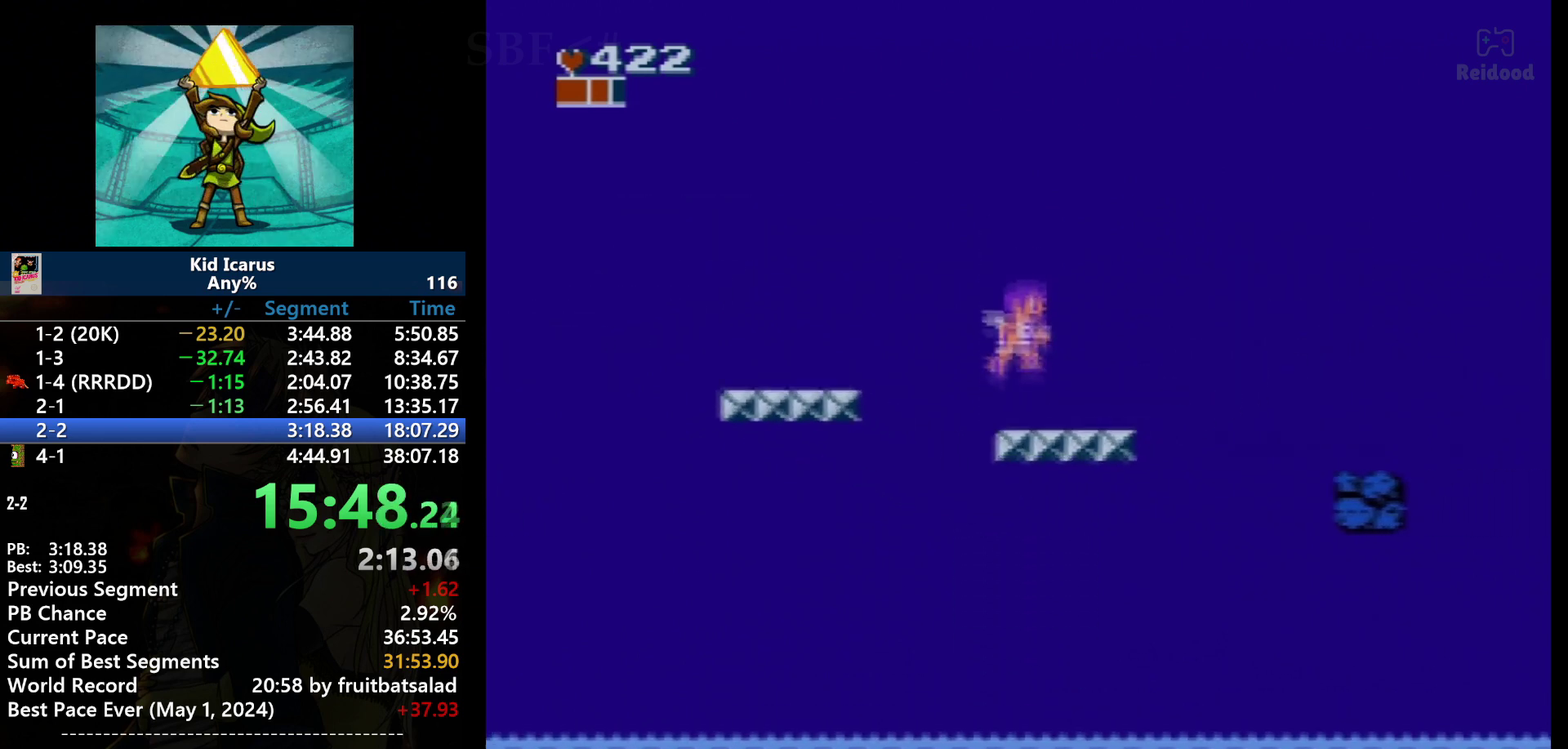
{"buttons": ["A", "DPAD_RIGHT"], "events": [[501, "A", "down"]]}
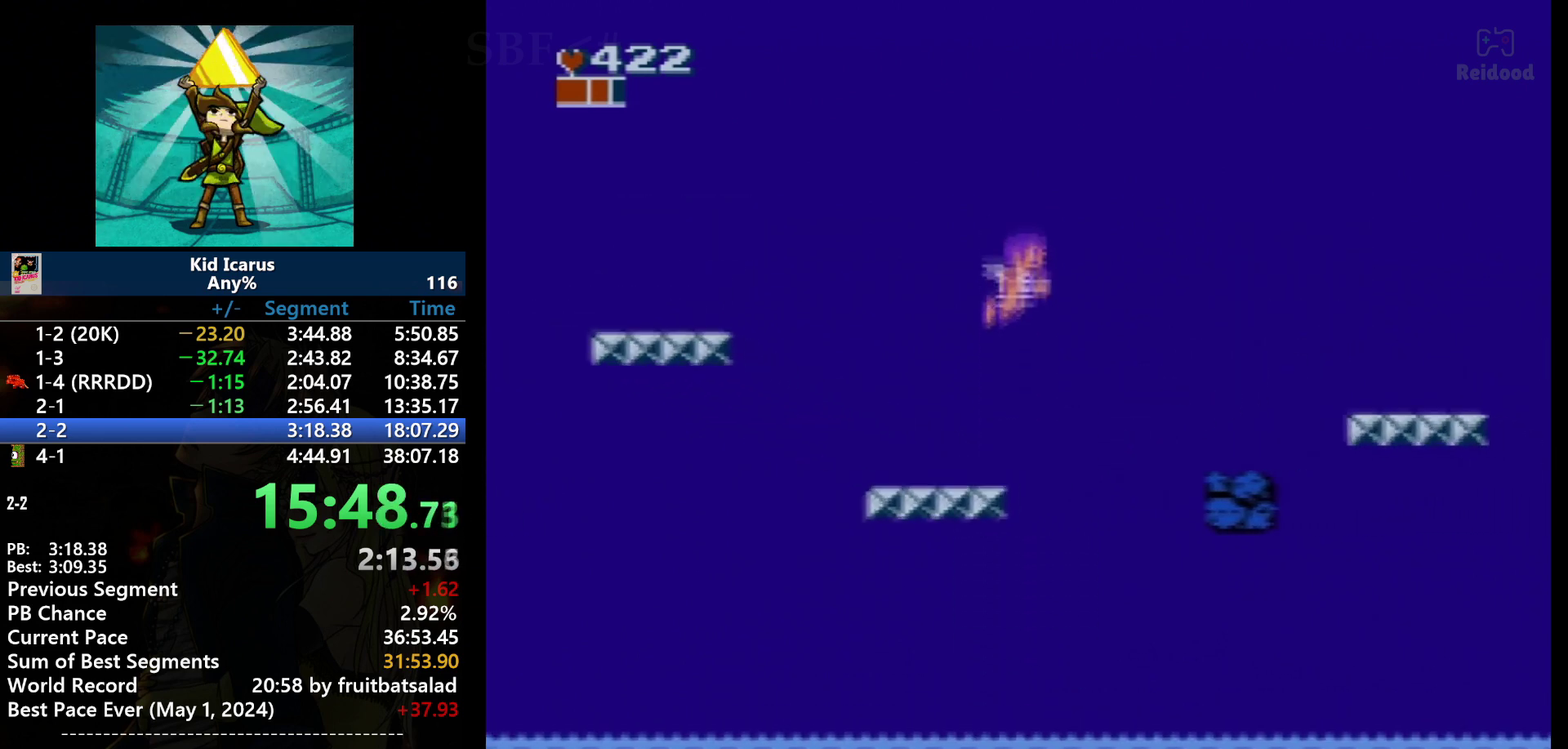
{"buttons": ["A", "DPAD_RIGHT"], "events": []}
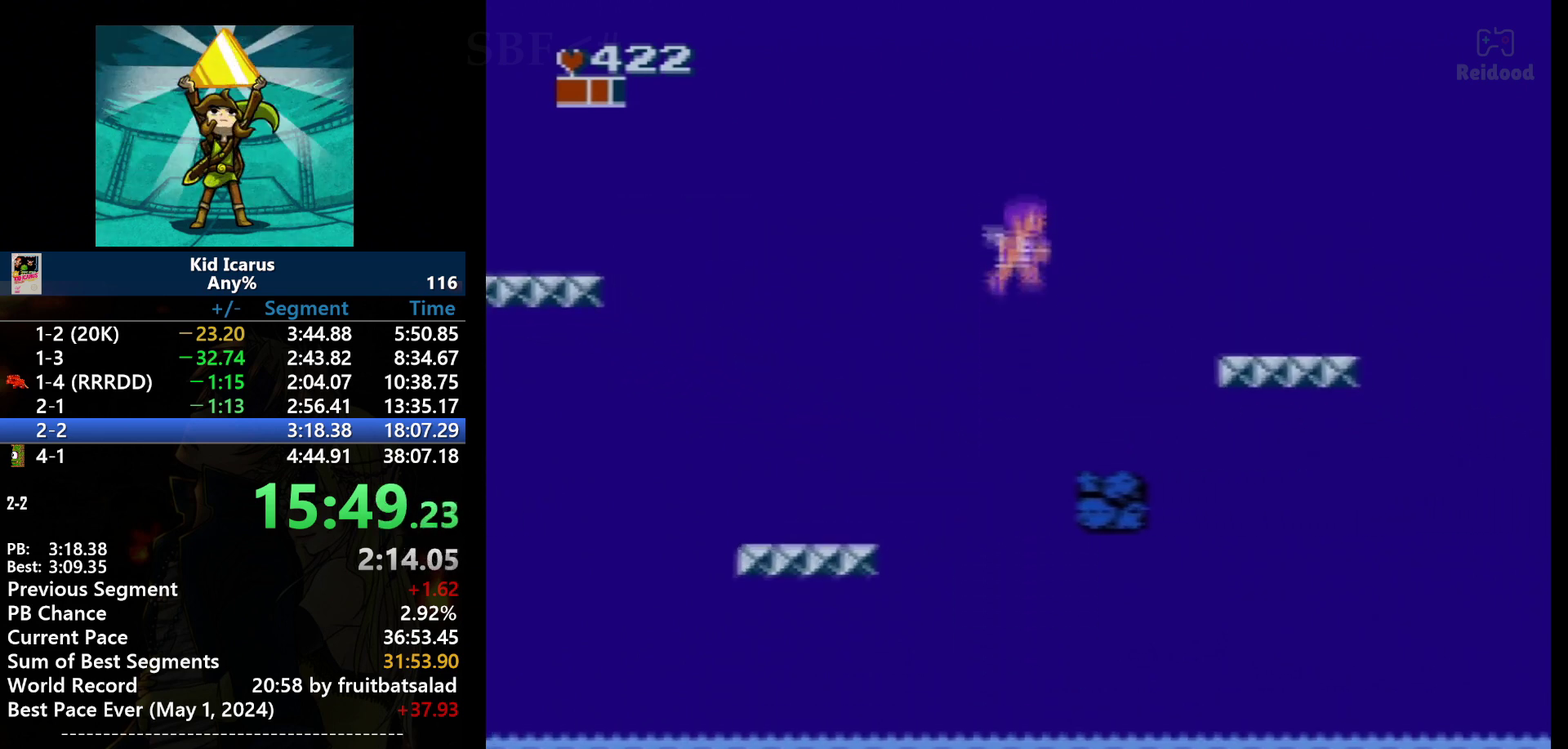
{"buttons": [], "events": [[200, "A", "up"], [334, "DPAD_RIGHT", "up"]]}
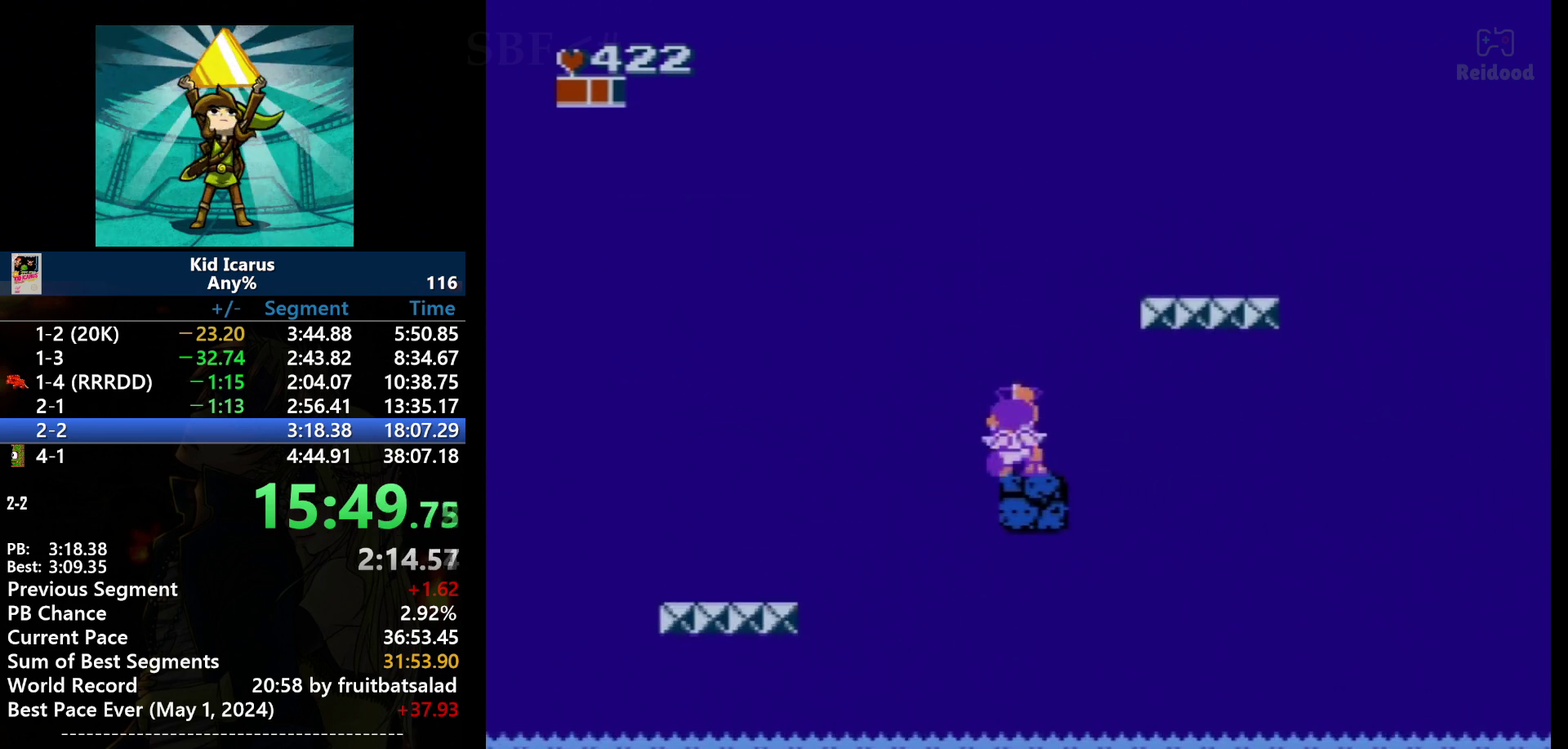
{"buttons": [], "events": [[33, "DPAD_UP", "down"], [267, "DPAD_UP", "up"]]}
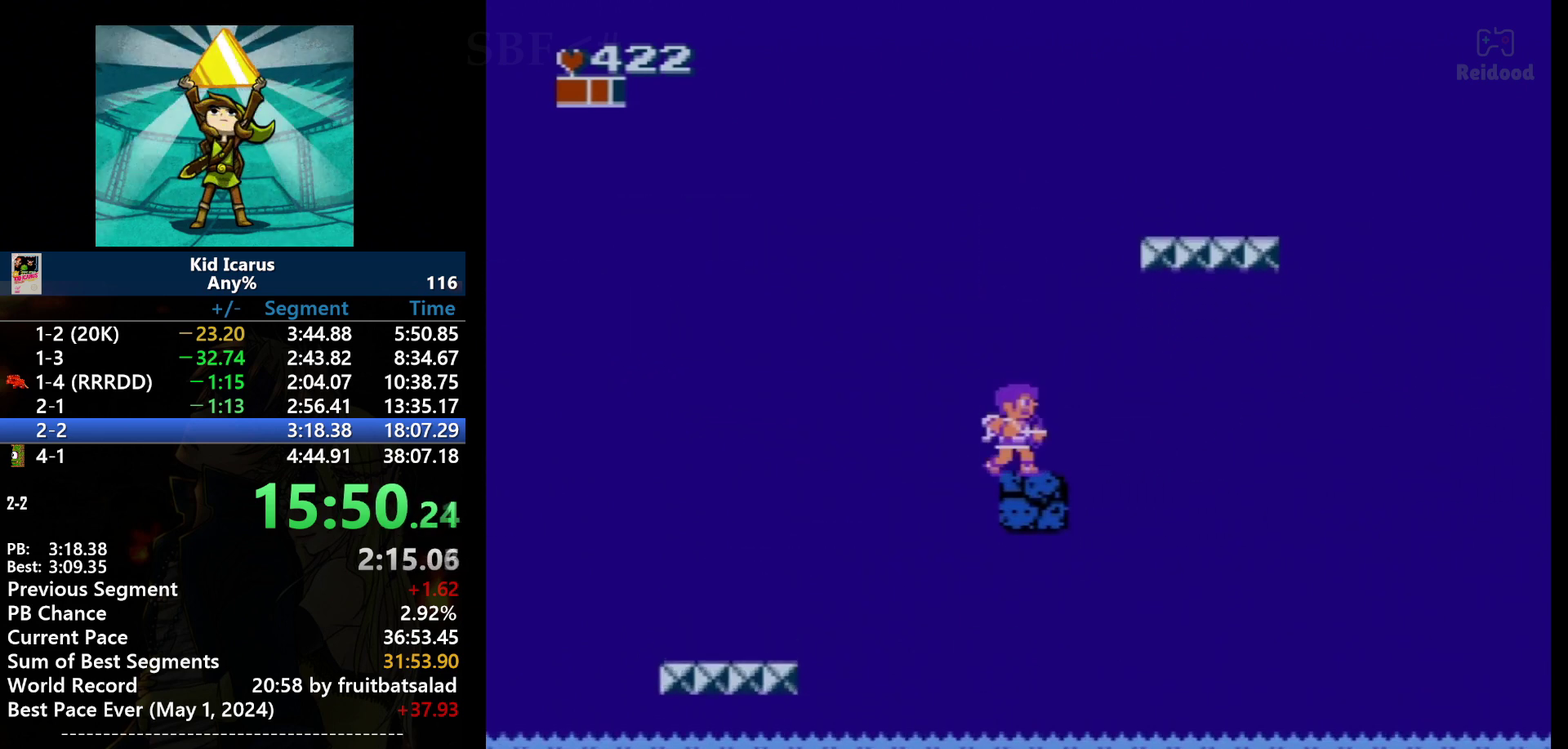
{"buttons": [], "events": []}
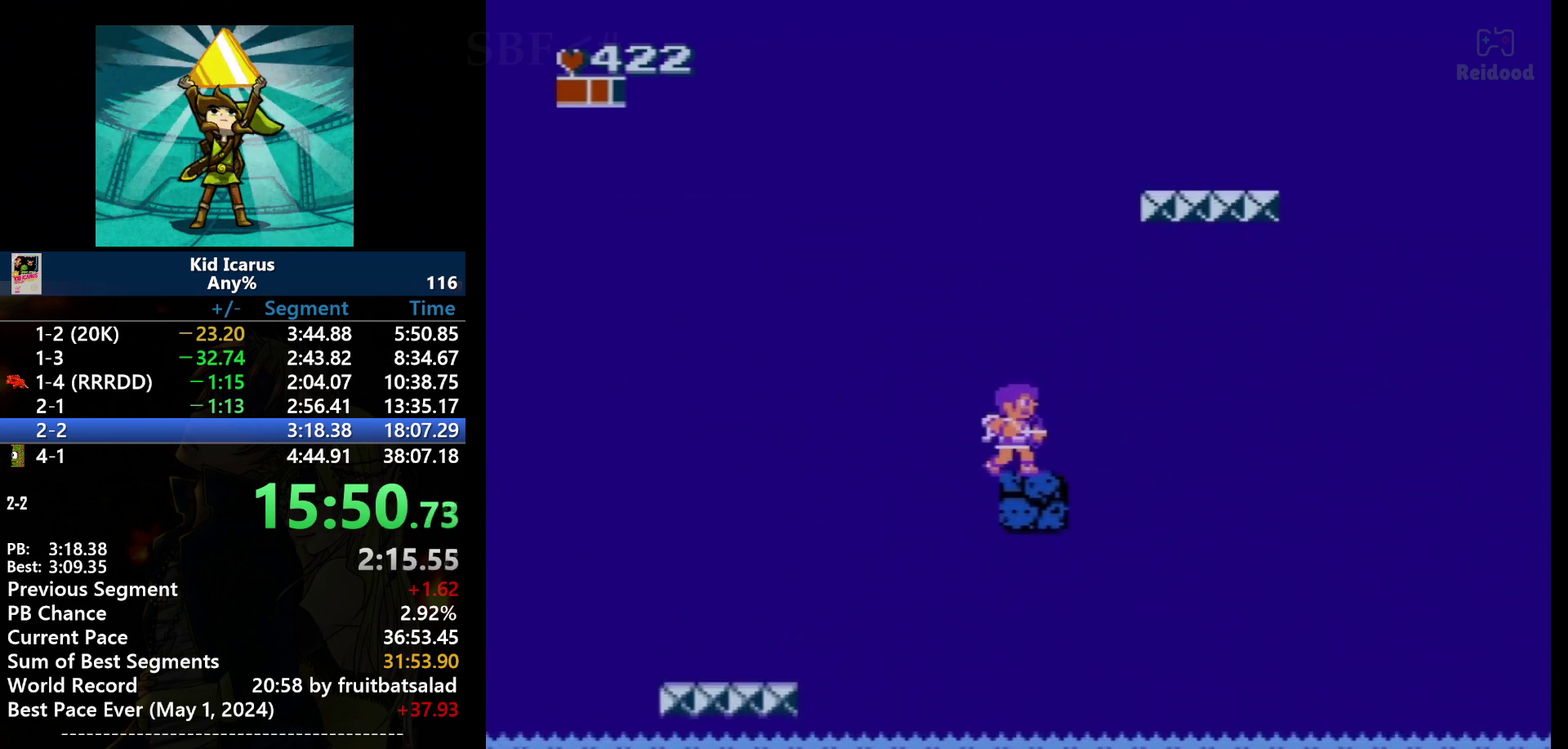
{"buttons": [], "events": []}
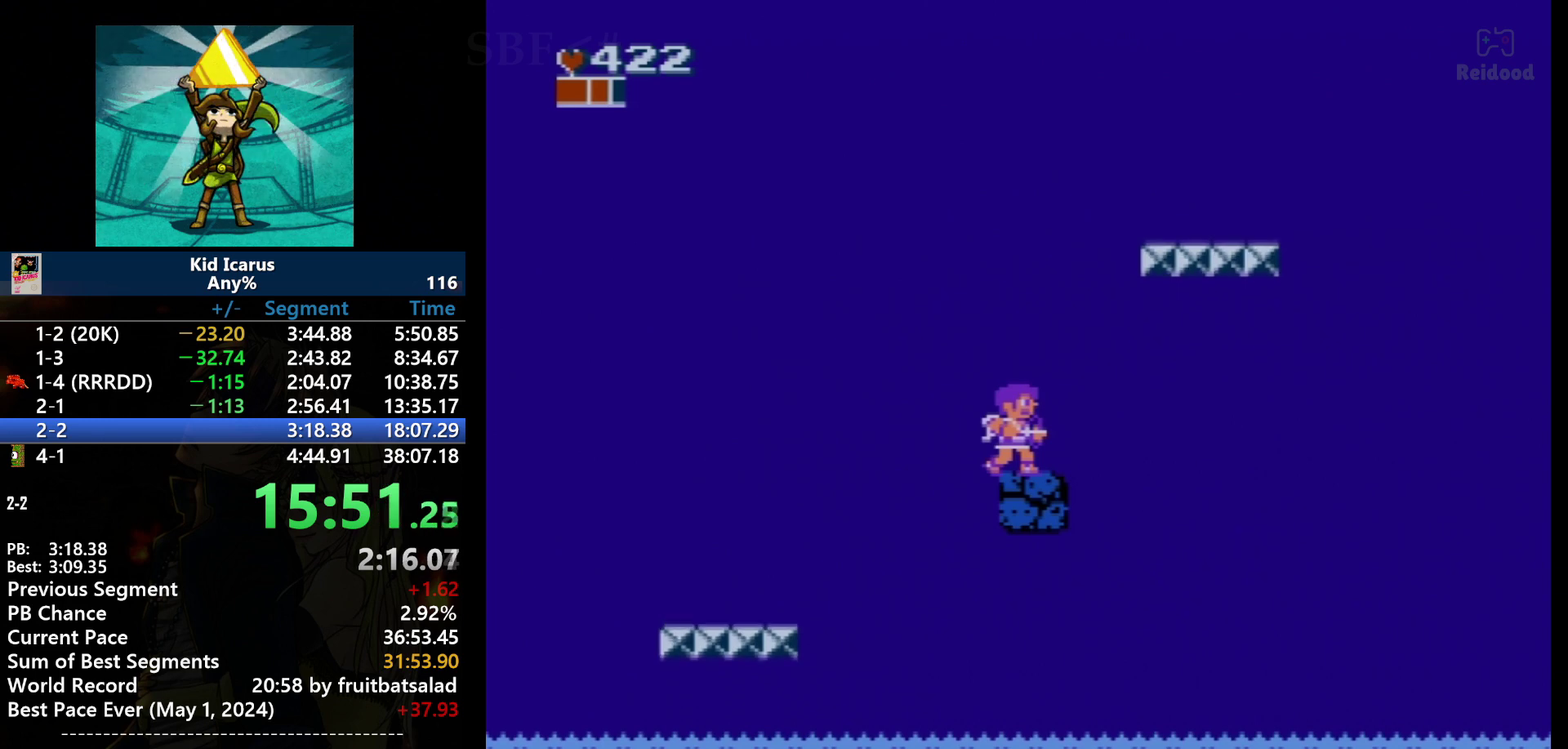
{"buttons": ["A"], "events": [[501, "A", "down"]]}
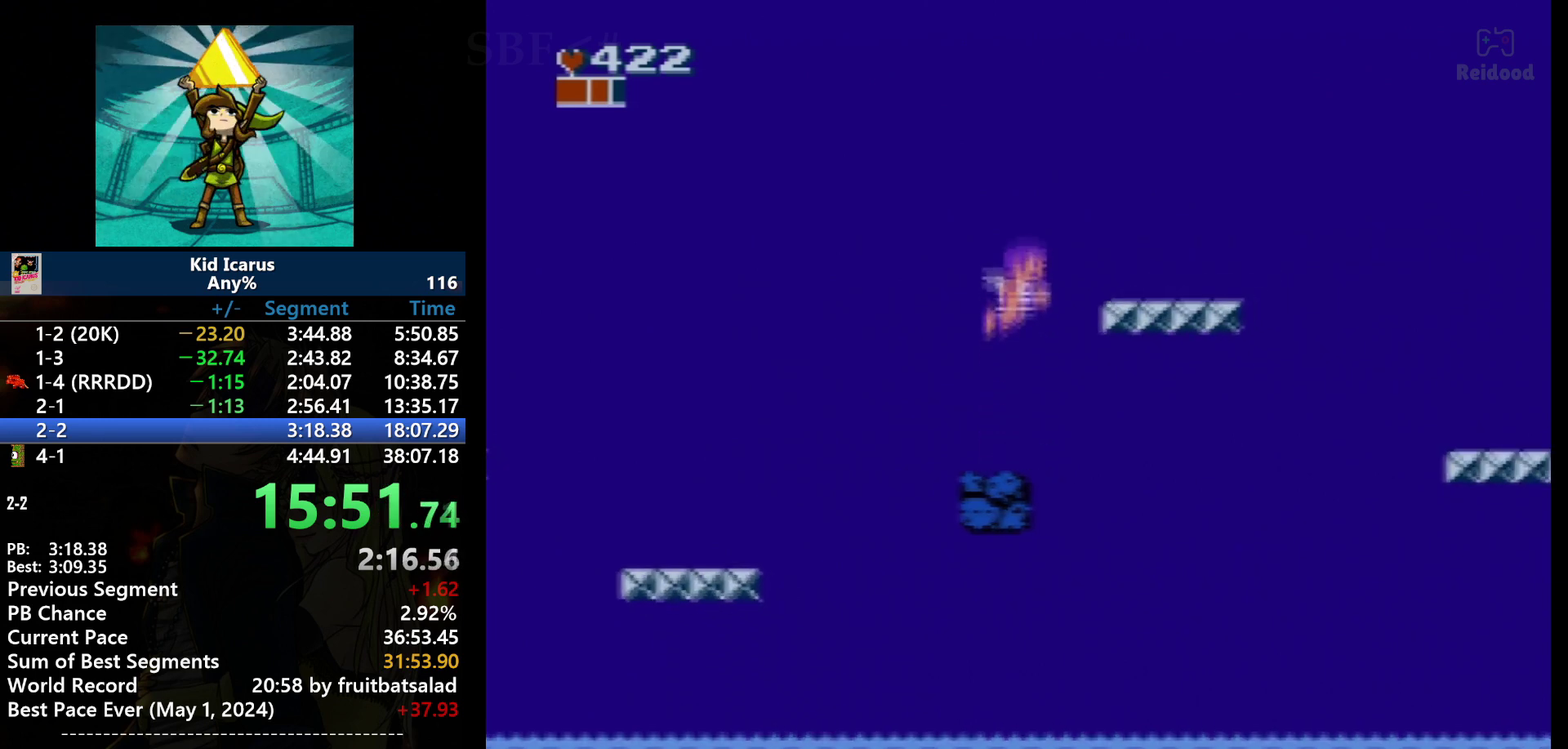
{"buttons": ["A", "DPAD_RIGHT"], "events": [[33, "DPAD_RIGHT", "down"]]}
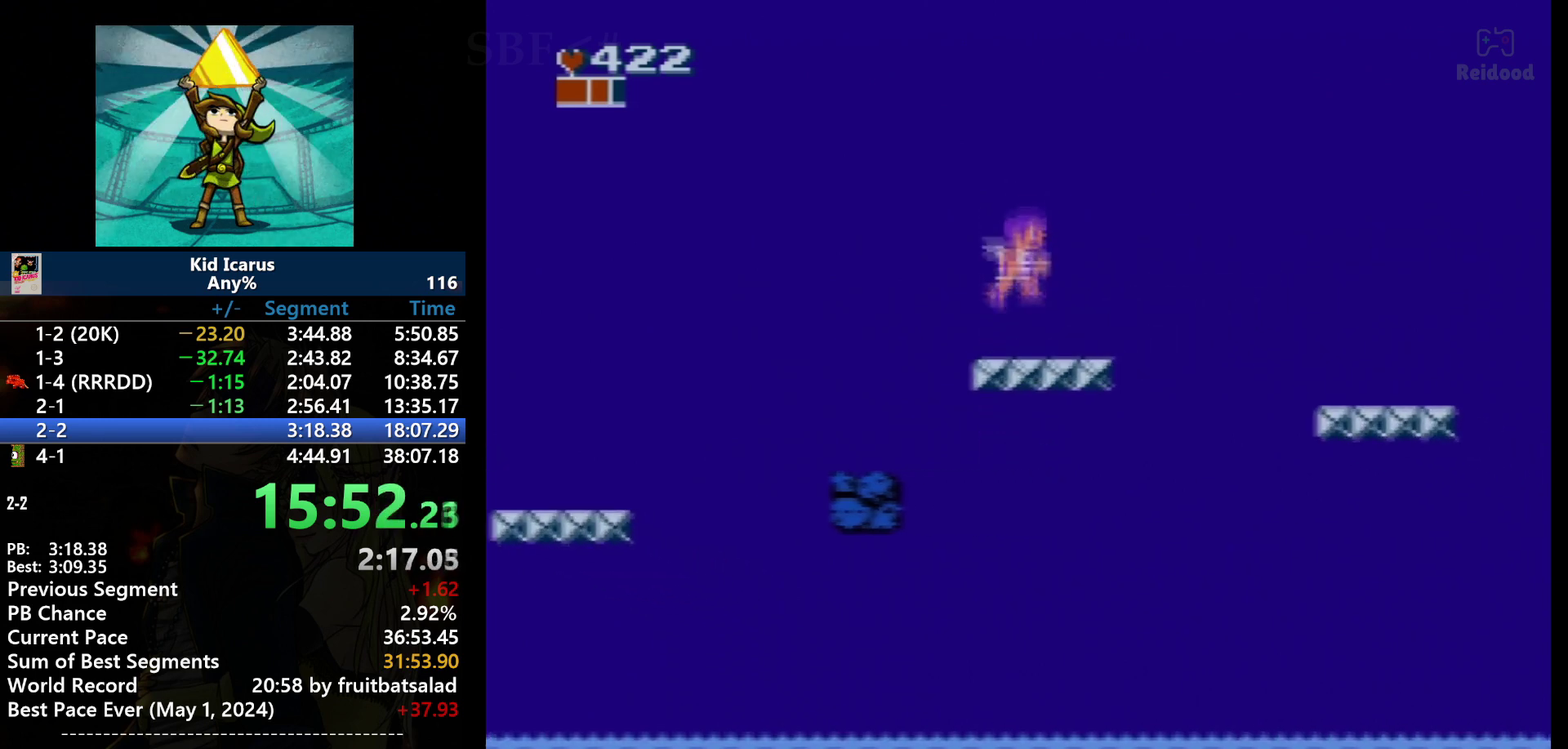
{"buttons": ["DPAD_UP"], "events": [[34, "A", "up"], [134, "DPAD_RIGHT", "up"], [334, "DPAD_UP", "down"]]}
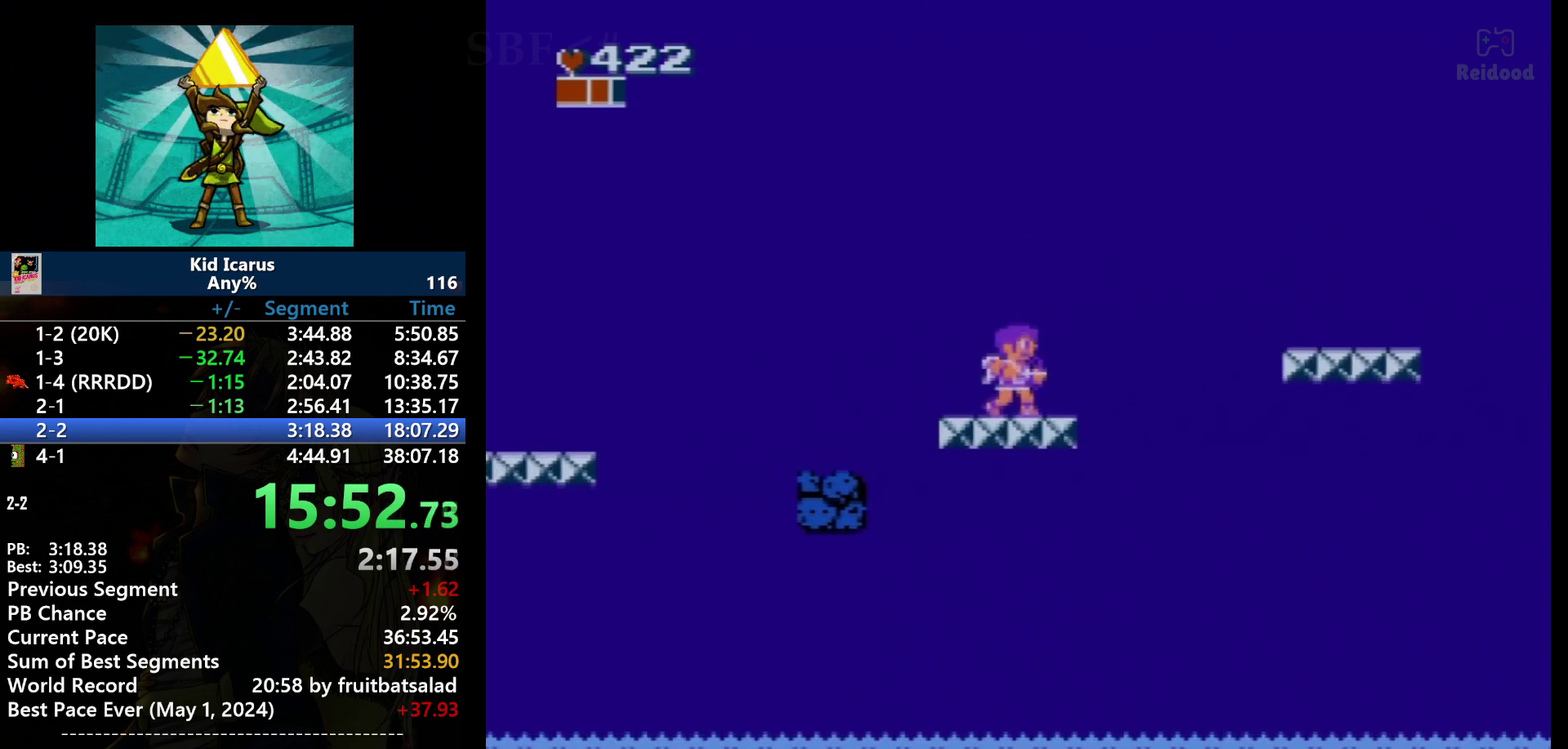
{"buttons": [], "events": [[133, "DPAD_UP", "up"]]}
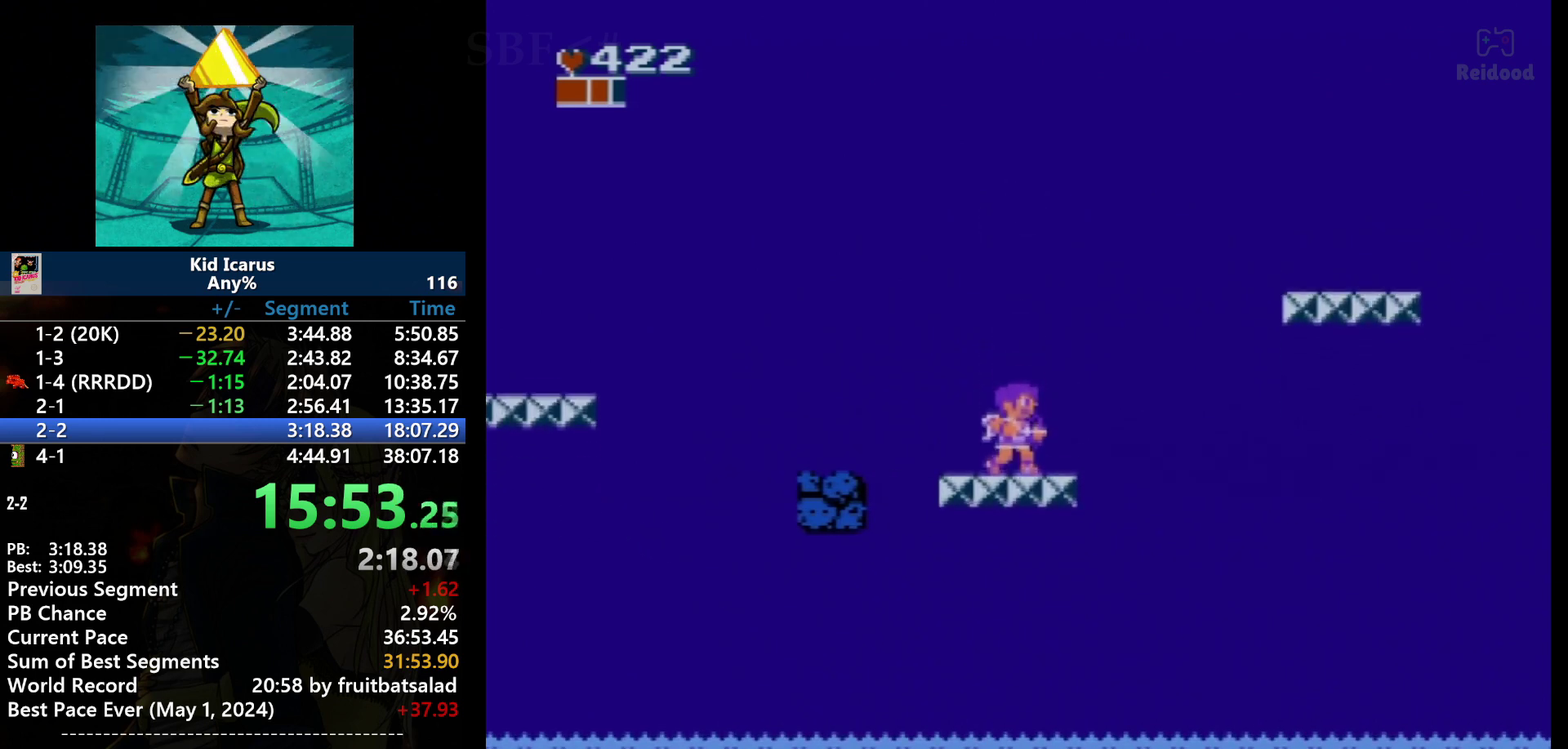
{"buttons": [], "events": []}
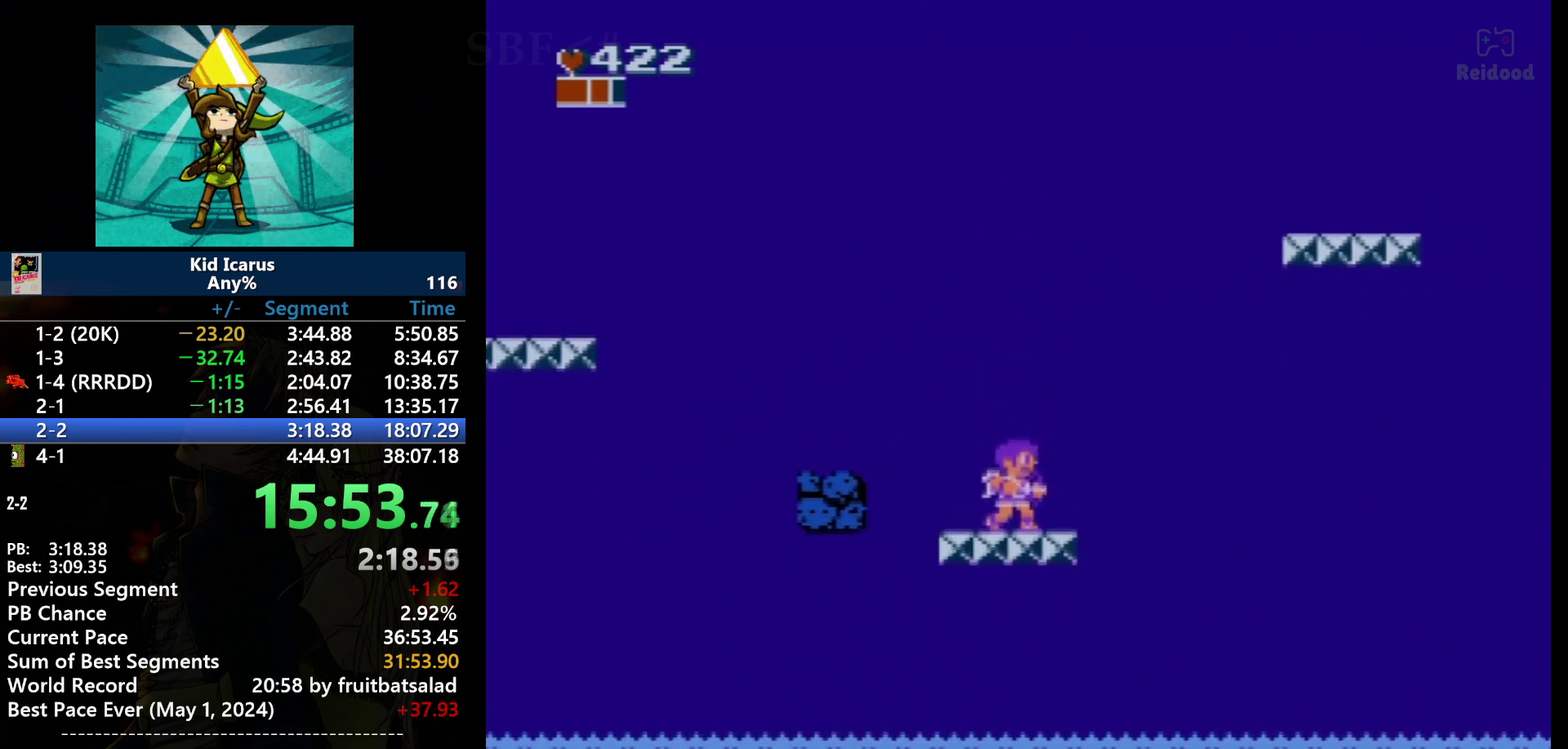
{"buttons": [], "events": []}
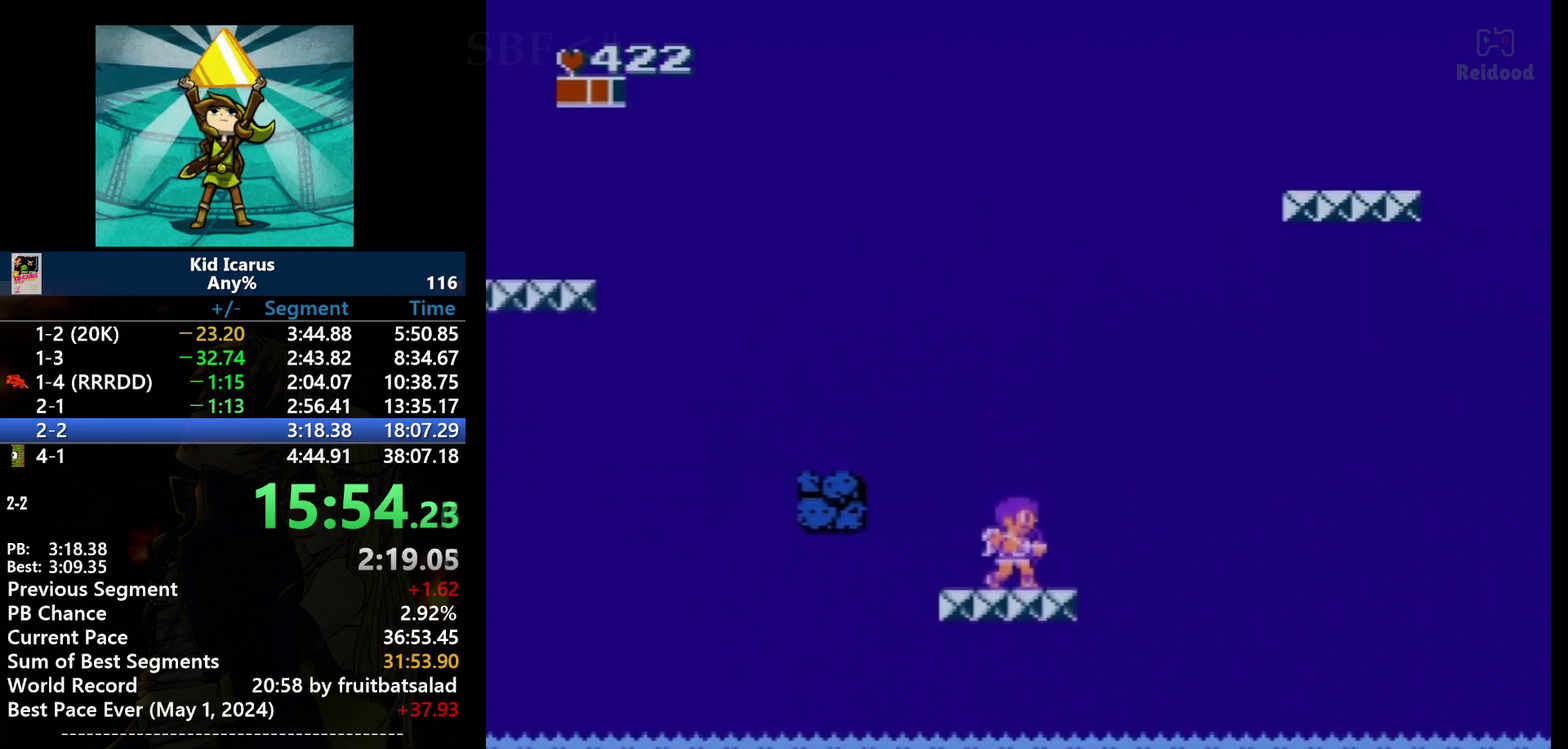
{"buttons": [], "events": []}
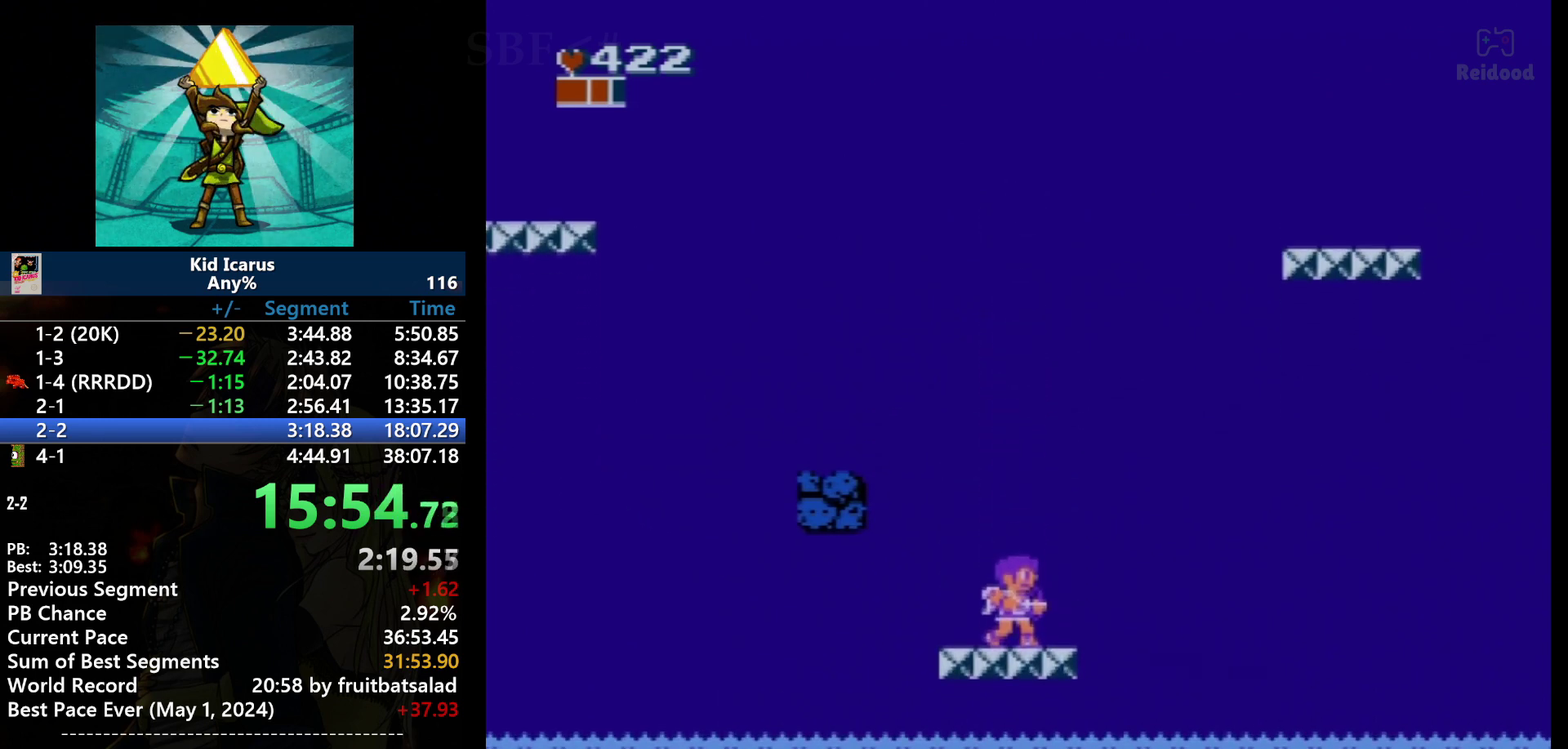
{"buttons": [], "events": []}
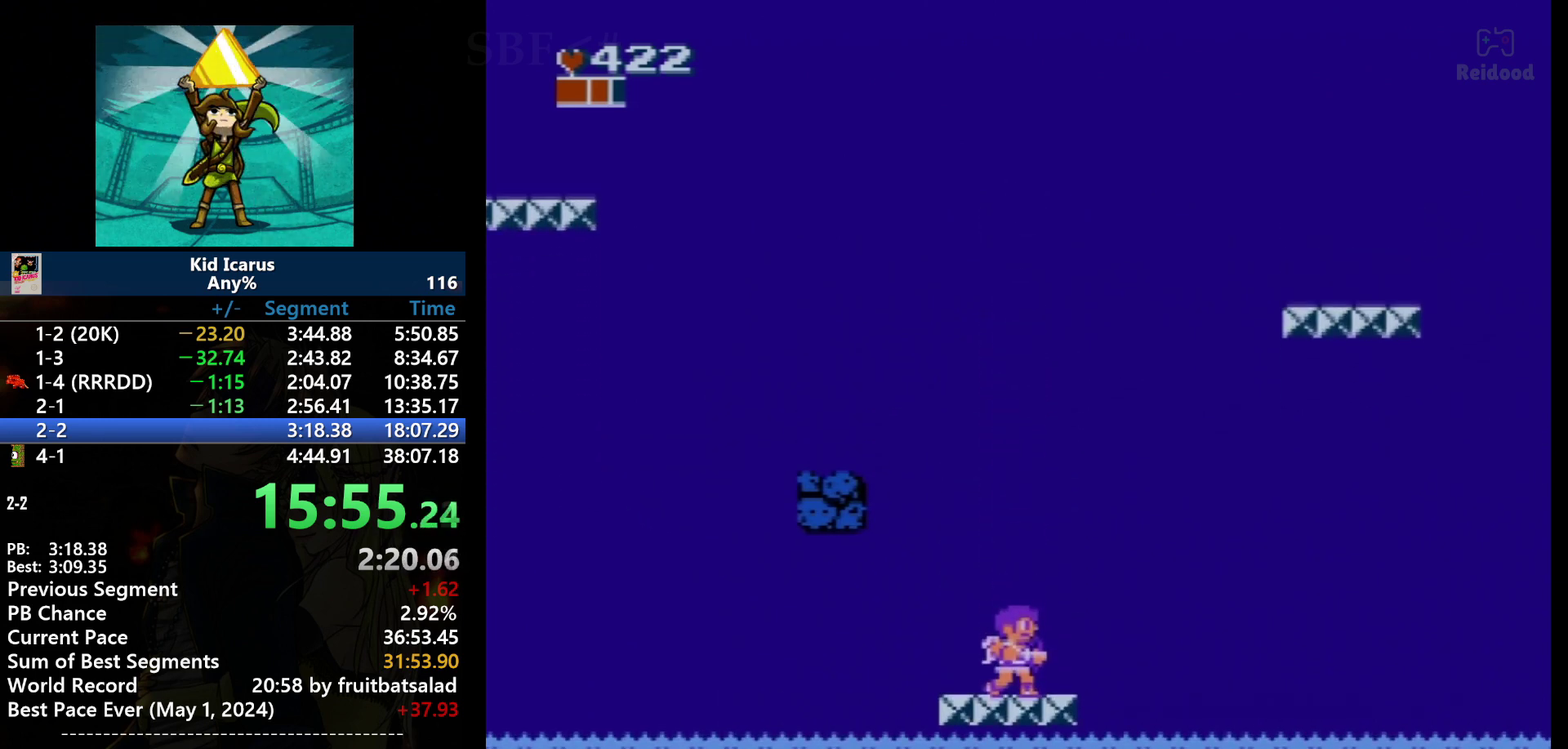
{"buttons": [], "events": []}
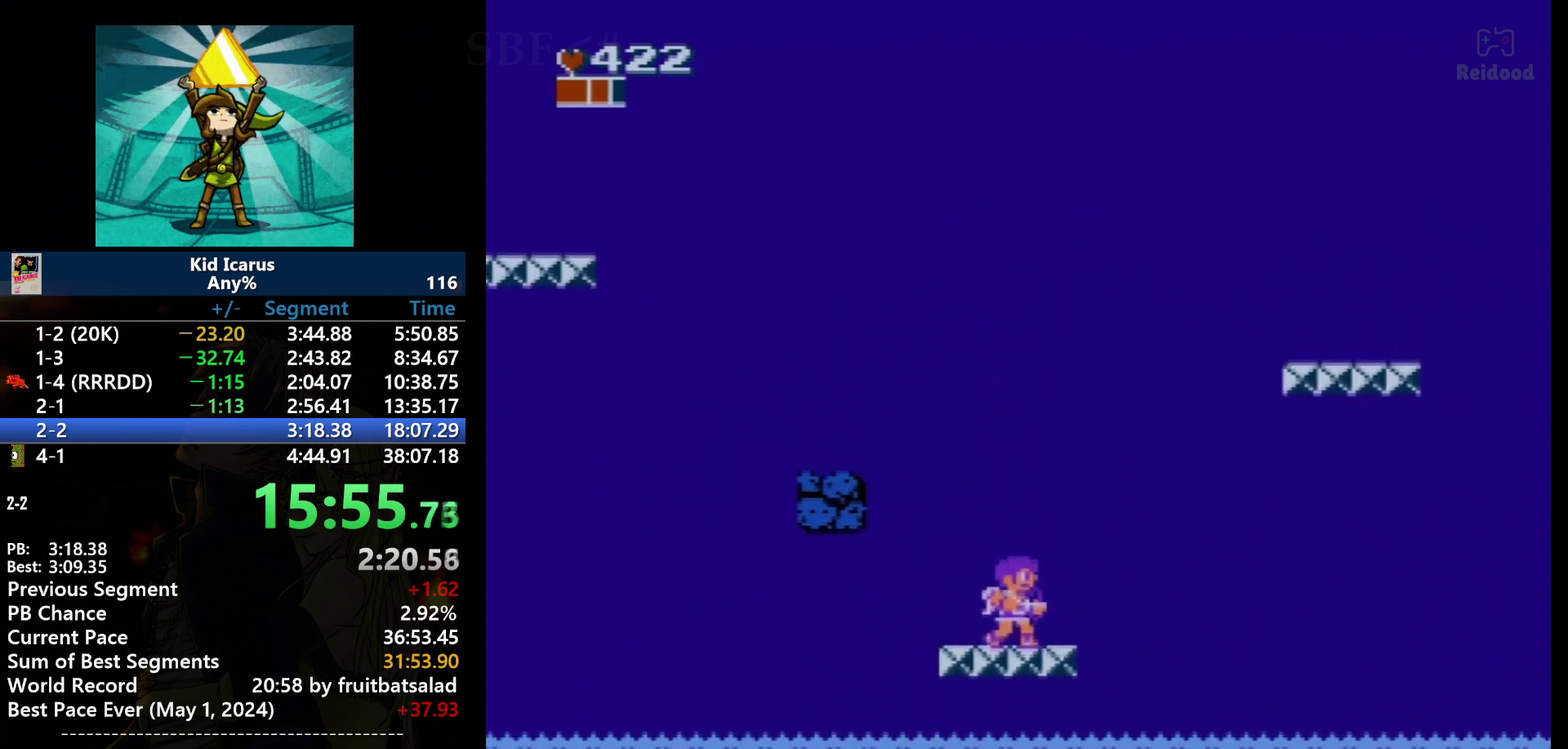
{"buttons": [], "events": []}
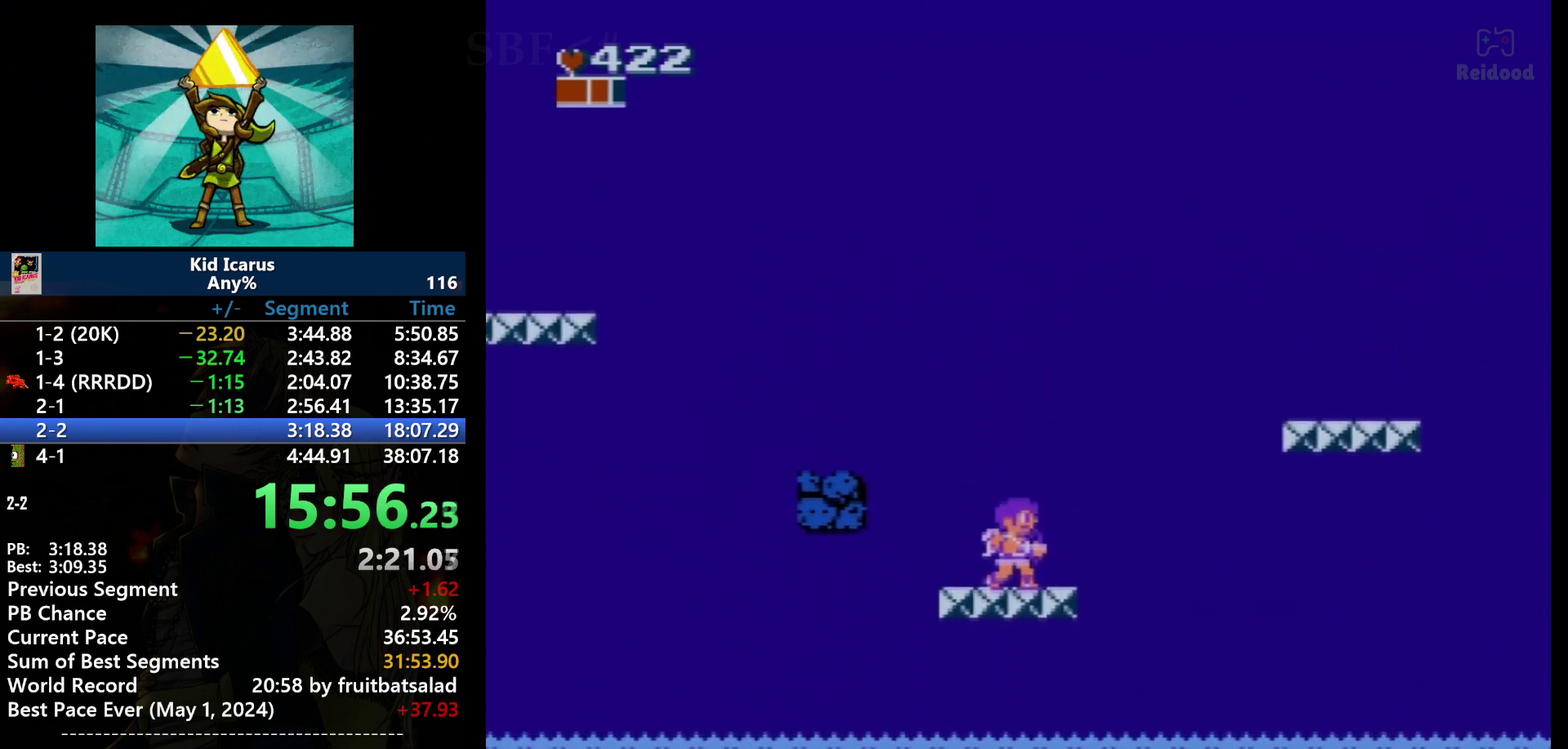
{"buttons": [], "events": []}
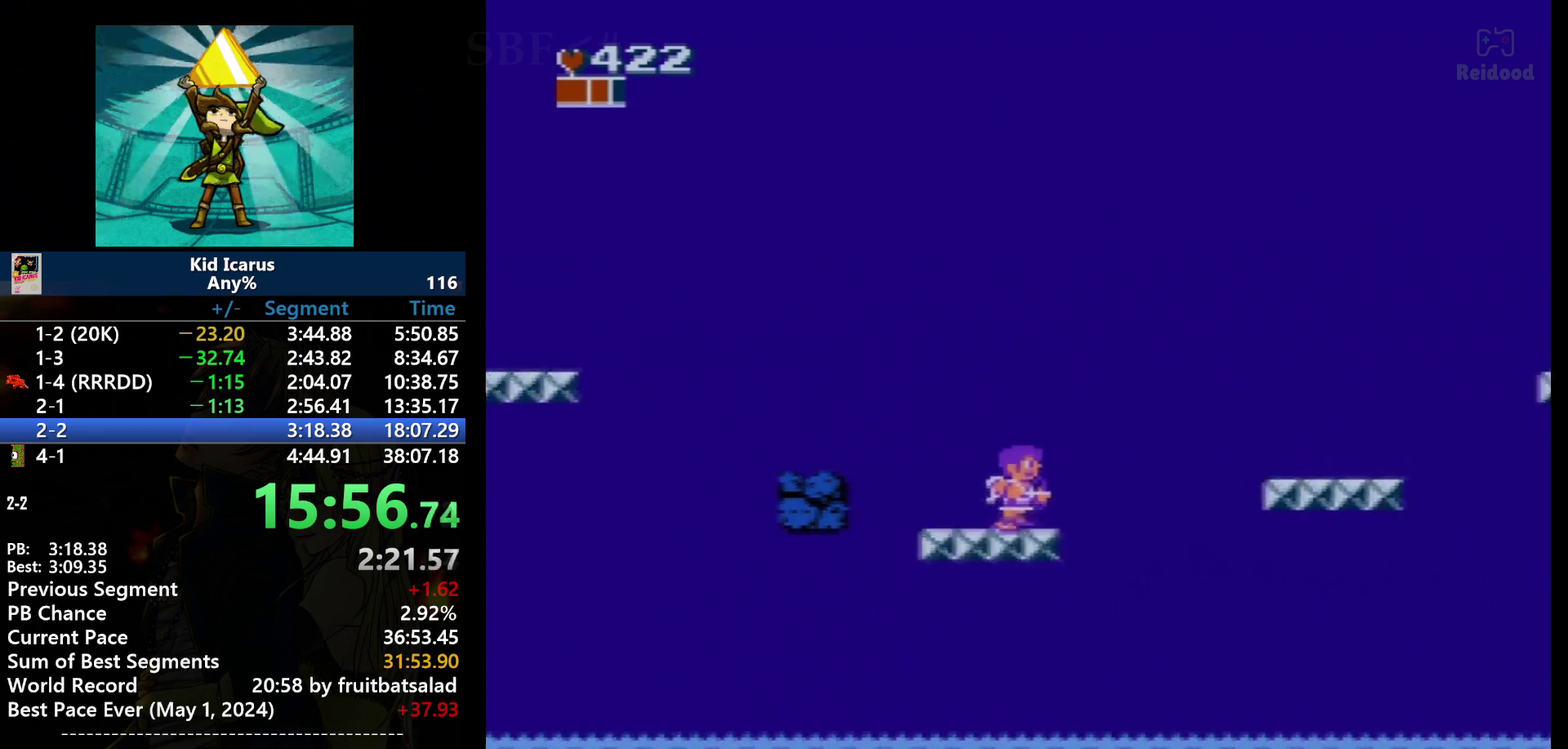
{"buttons": ["A", "DPAD_RIGHT"], "events": [[200, "DPAD_RIGHT", "down"], [267, "A", "down"]]}
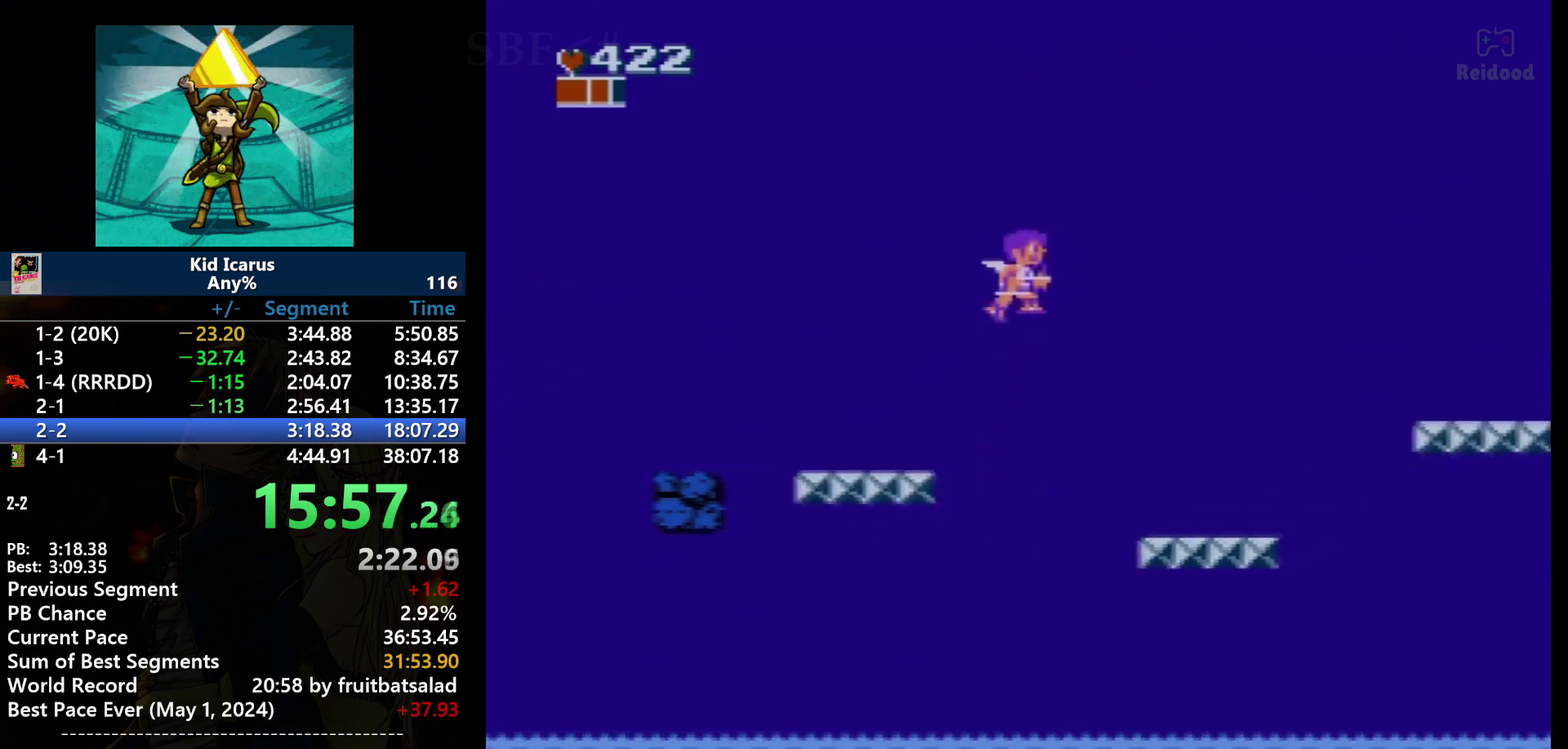
{"buttons": ["A", "DPAD_RIGHT"], "events": []}
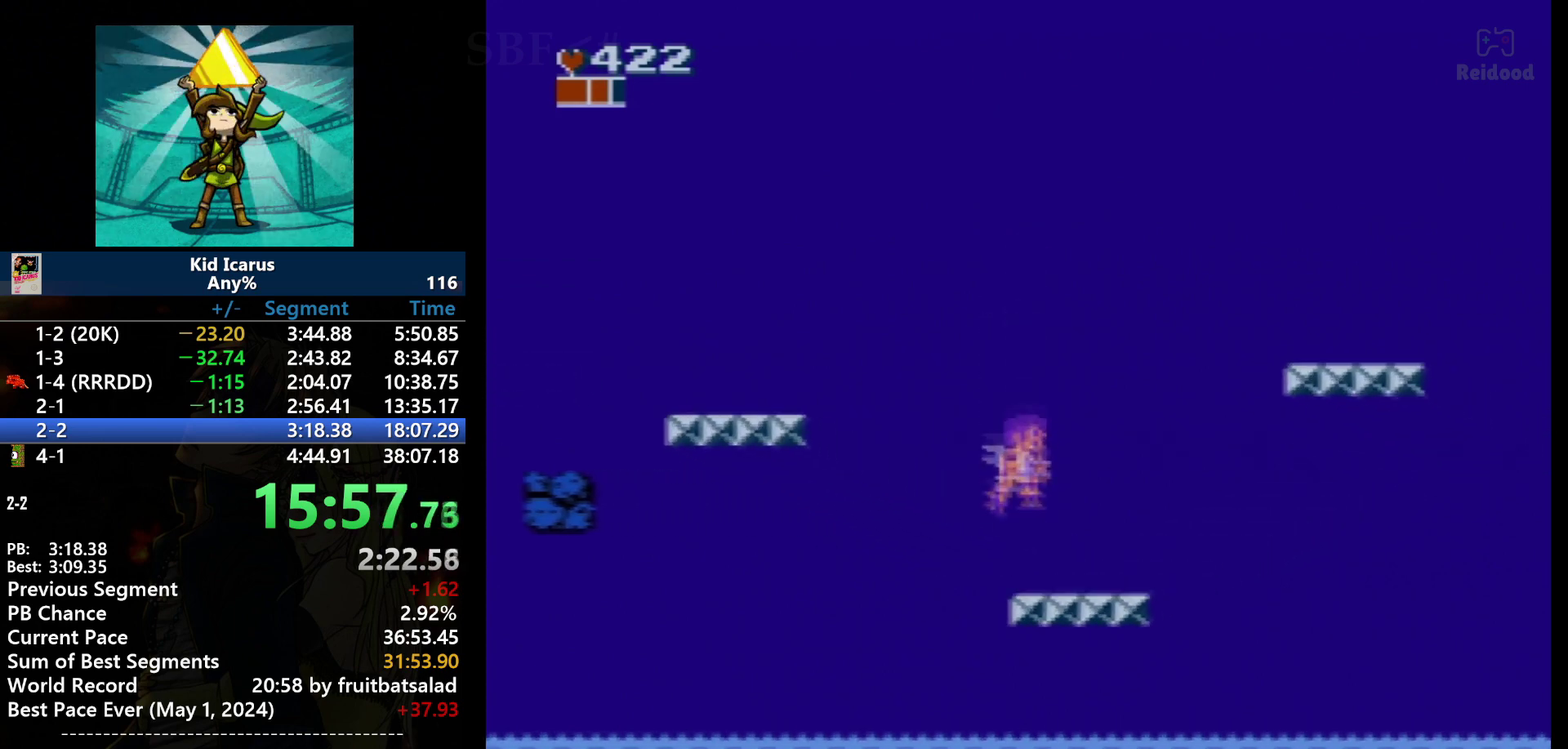
{"buttons": [], "events": [[200, "A", "up"], [267, "DPAD_RIGHT", "up"]]}
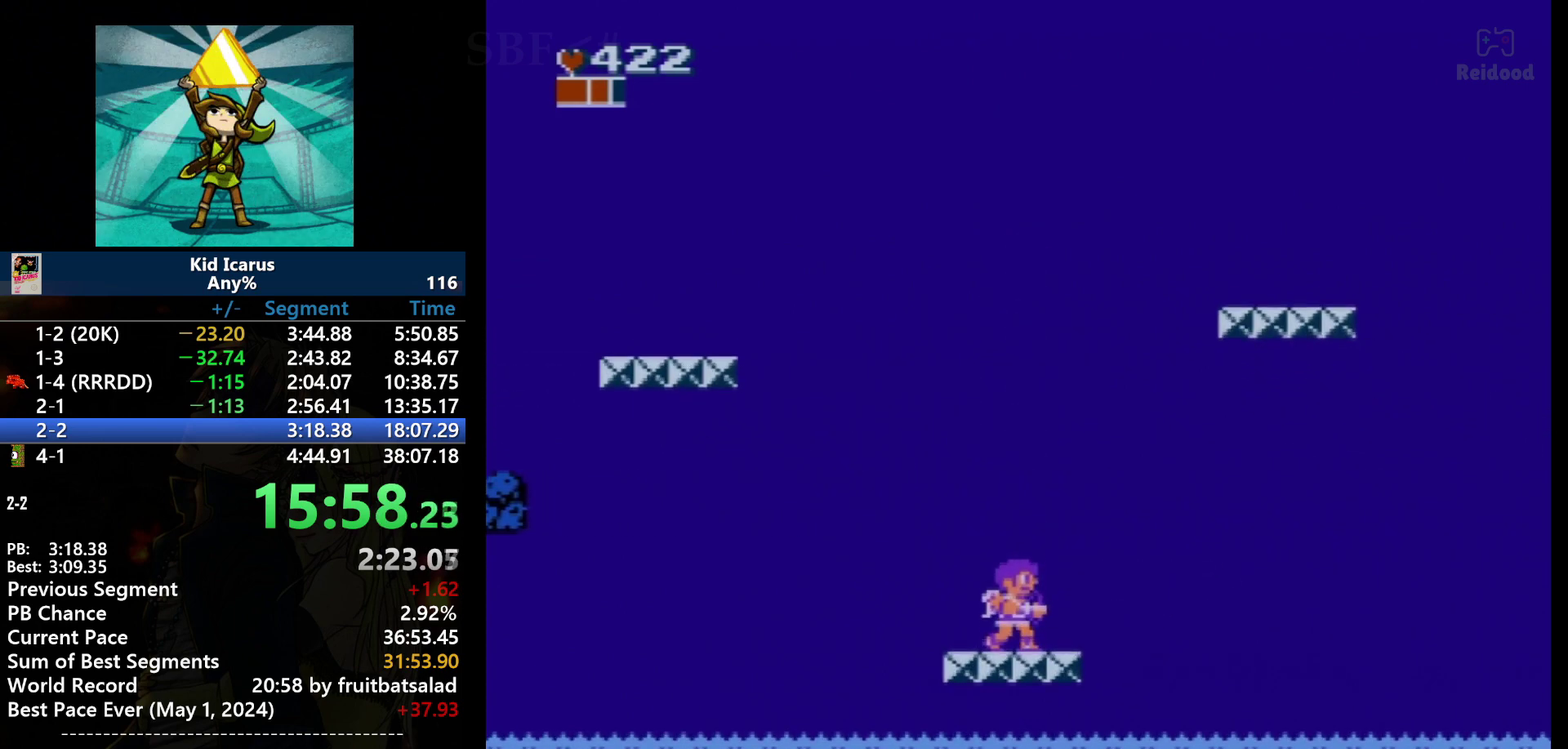
{"buttons": [], "events": []}
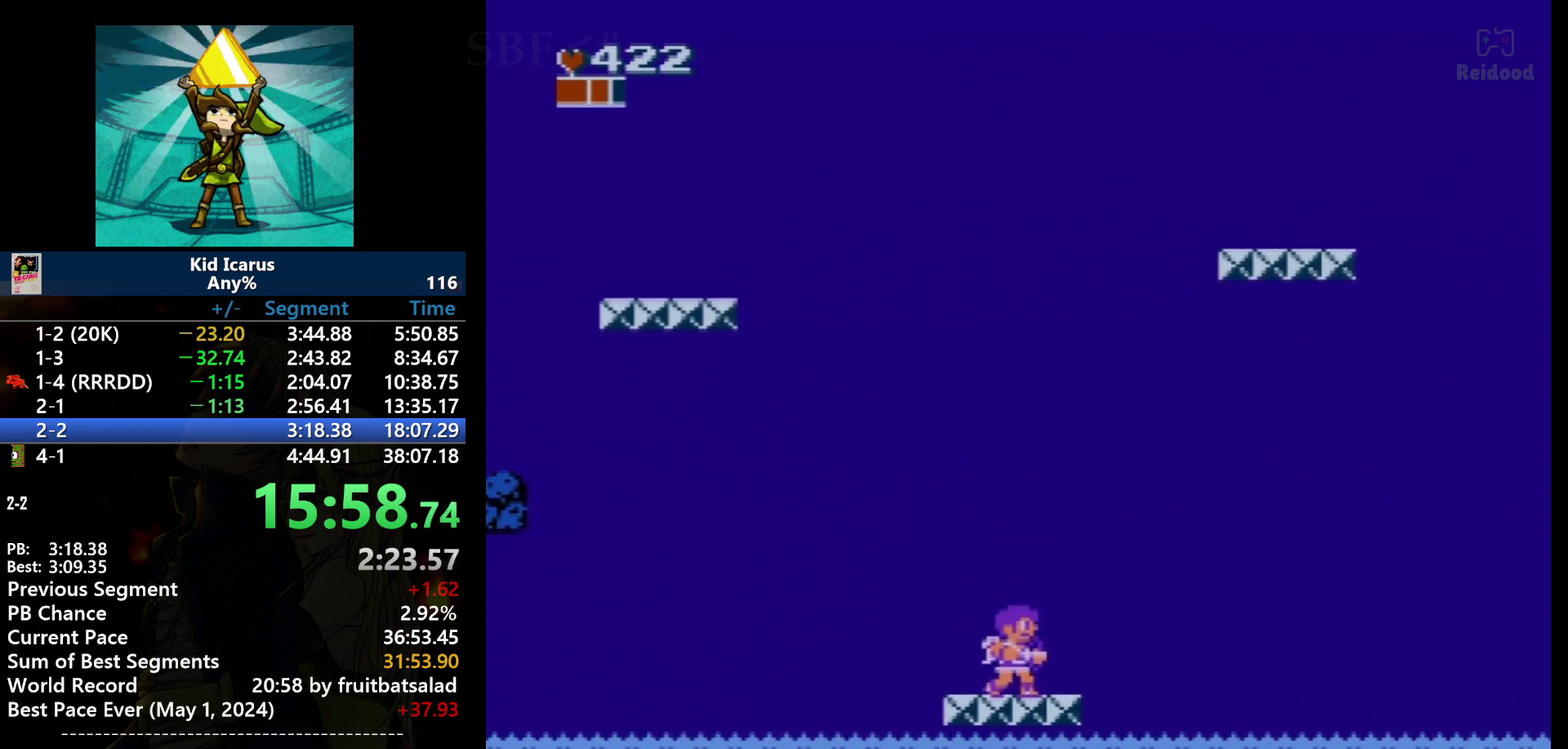
{"buttons": [], "events": []}